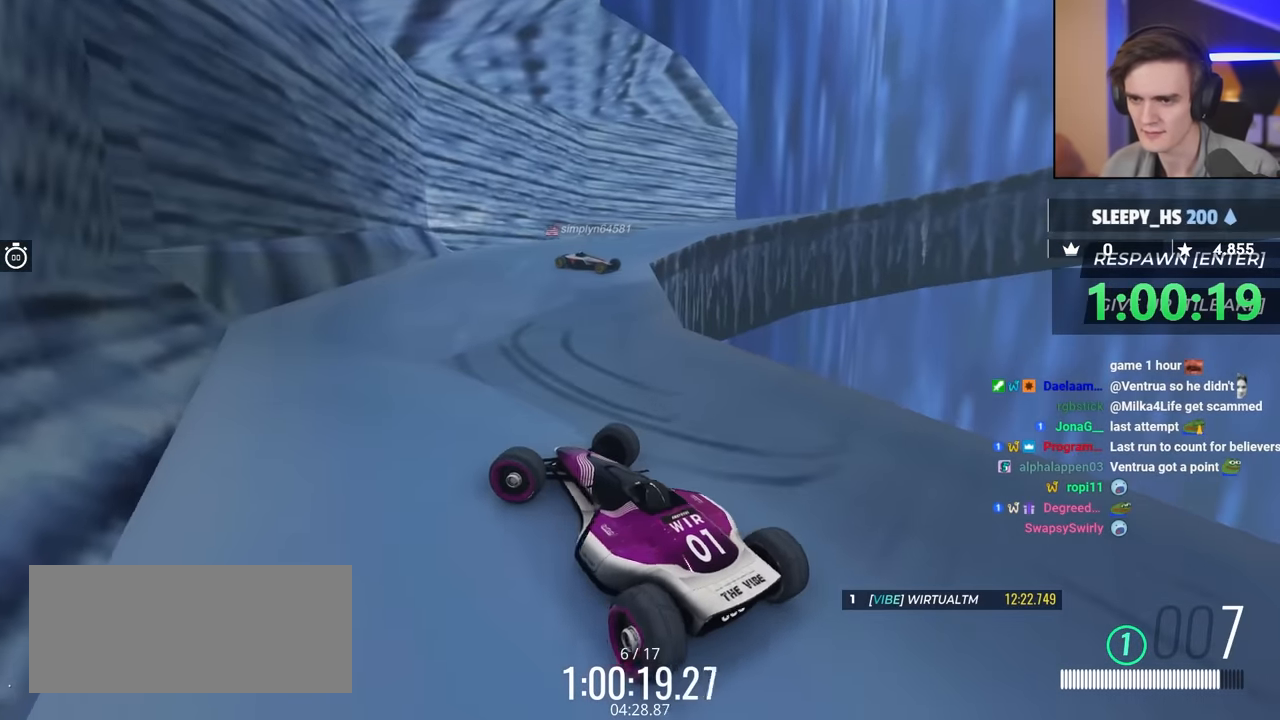
Gameplay with keyboard; each line is a JSON object with the keys held at the frame after it. "events" lists presses ("down") and releases ("up") of "brake", "down", "left", "right" and "up" between this image and that frame as [ms after this image, input, new state], when the widget could be followed in between. No other keys are recorded. Mouse input is not recorded. Key names are as the overlay labels them; some are game actions (e.g. jump) rather than physical keys.
{"keys": ["left"], "events": []}
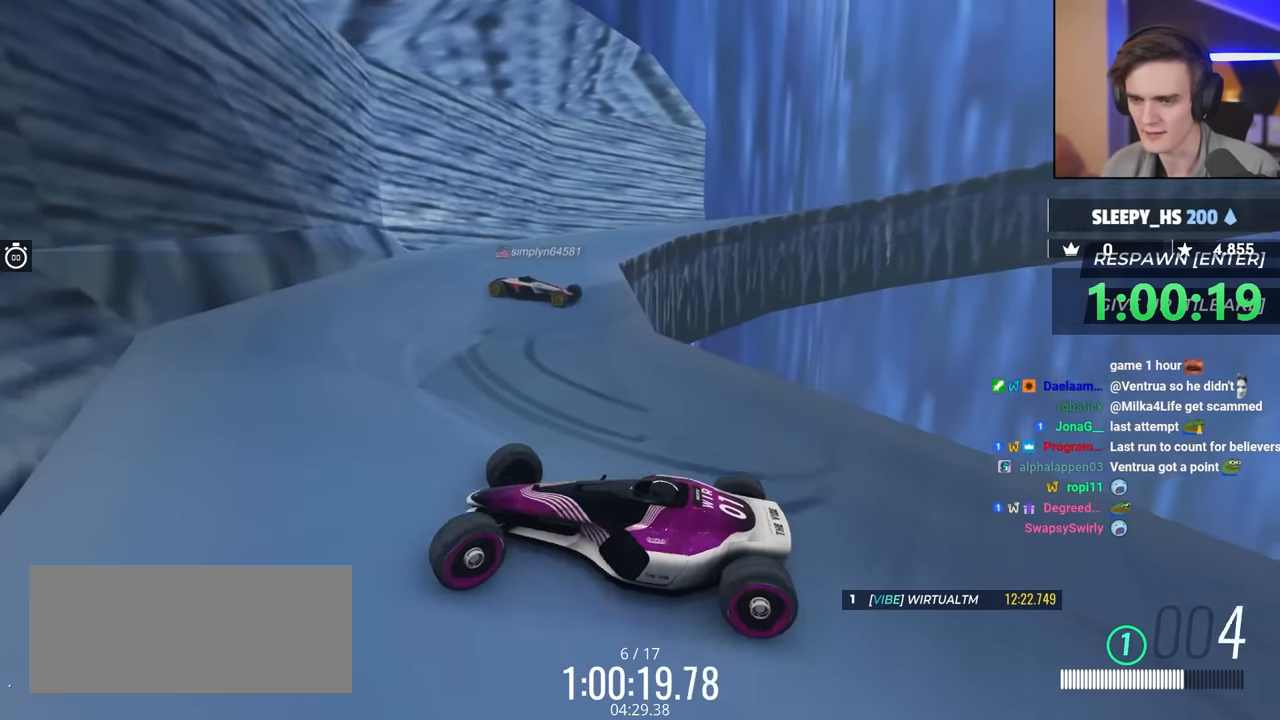
{"keys": ["left"], "events": []}
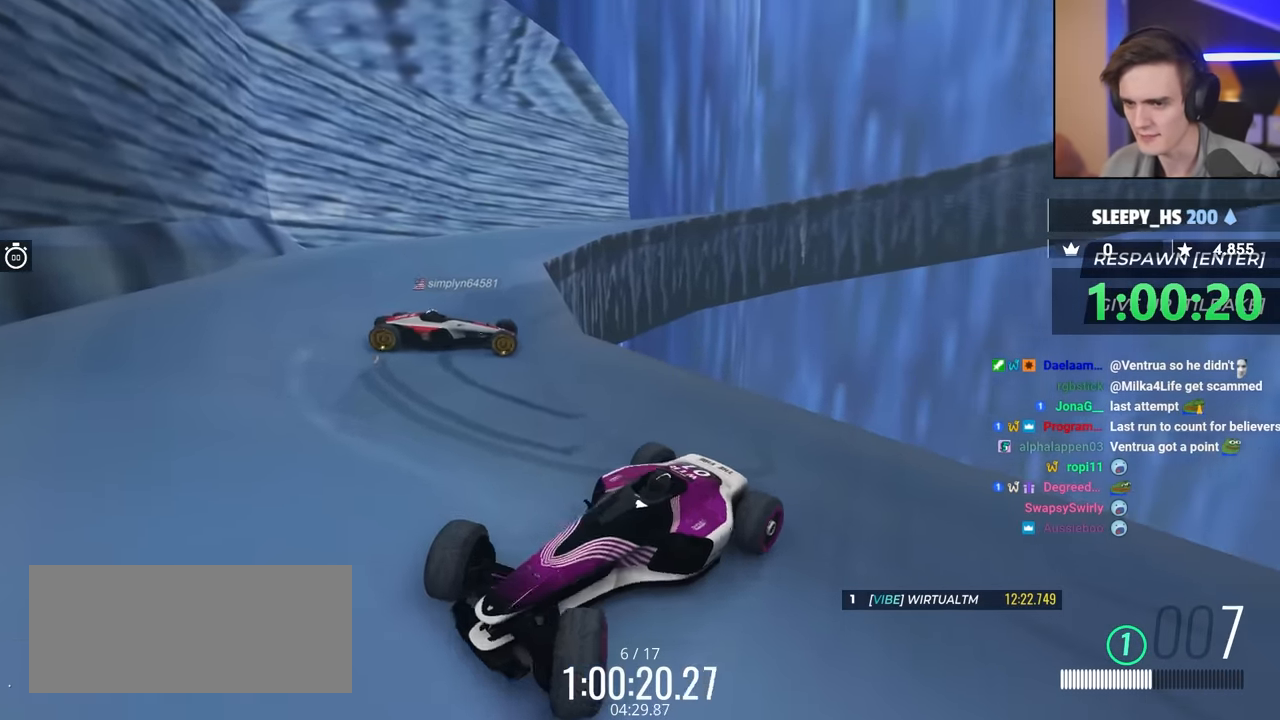
{"keys": [], "events": [[116, "left", "up"]]}
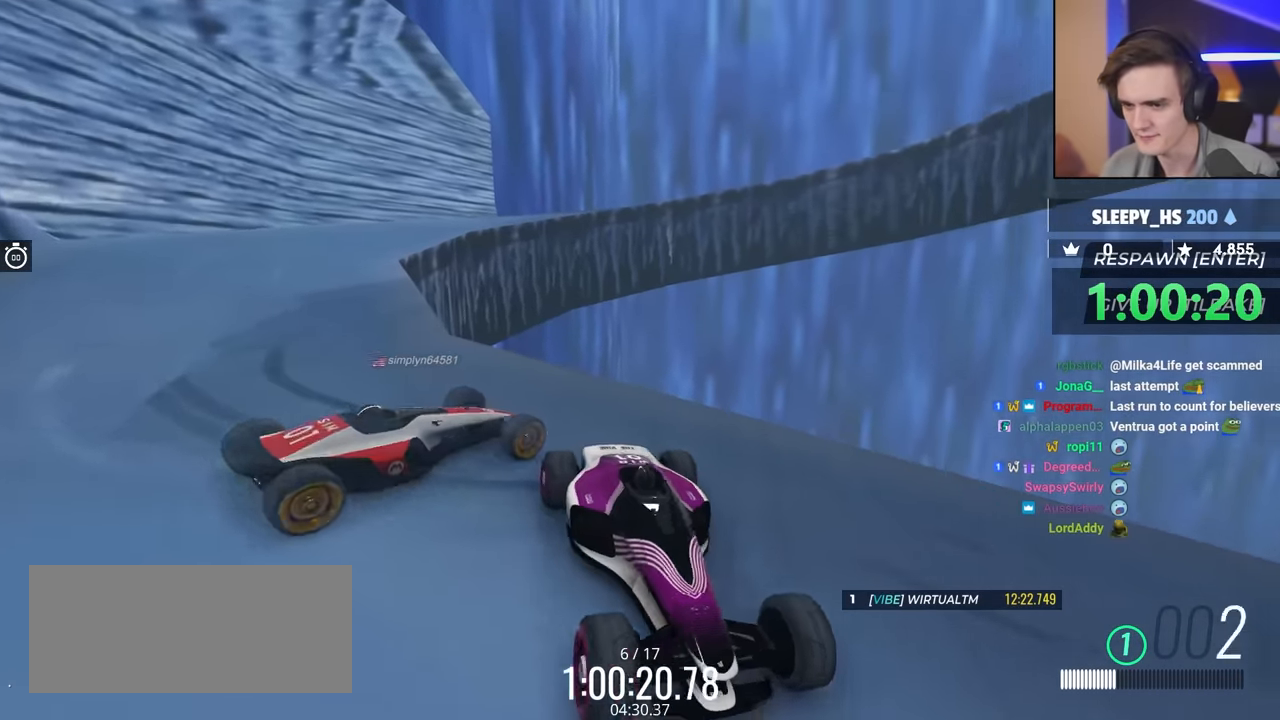
{"keys": [], "events": []}
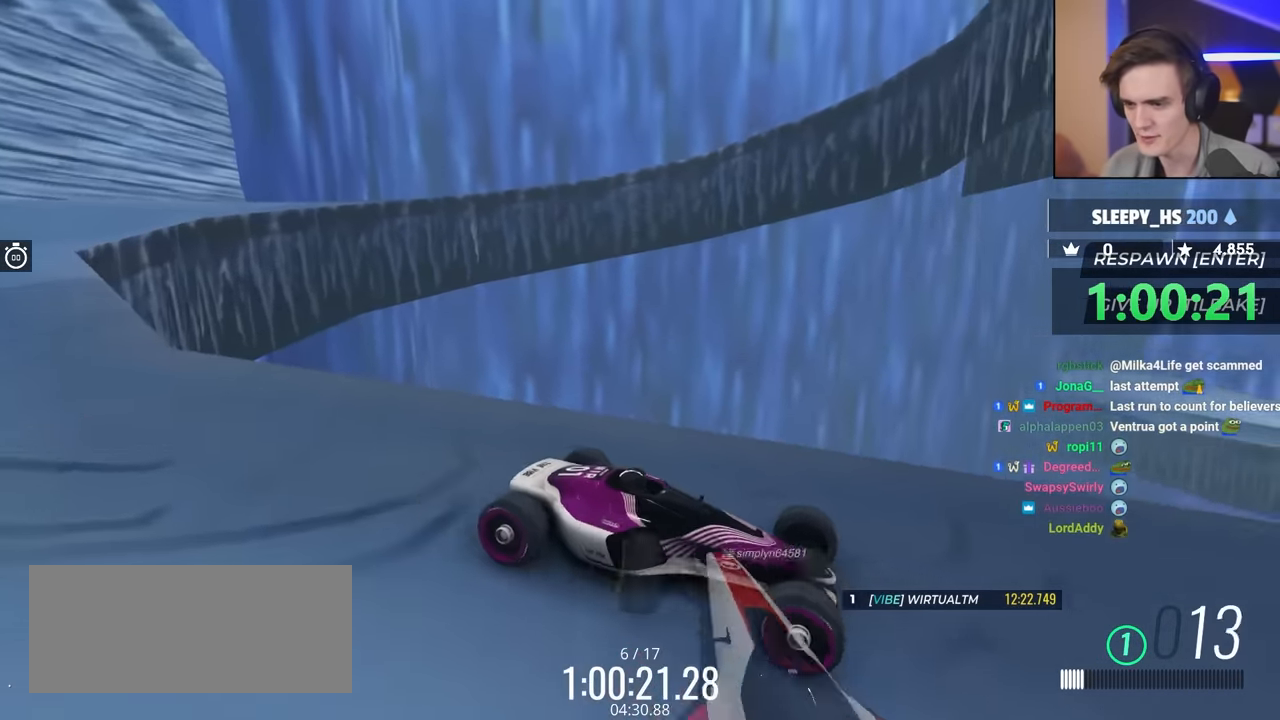
{"keys": [], "events": [[50, "right", "down"], [50, "up", "down"], [150, "right", "up"], [150, "up", "up"]]}
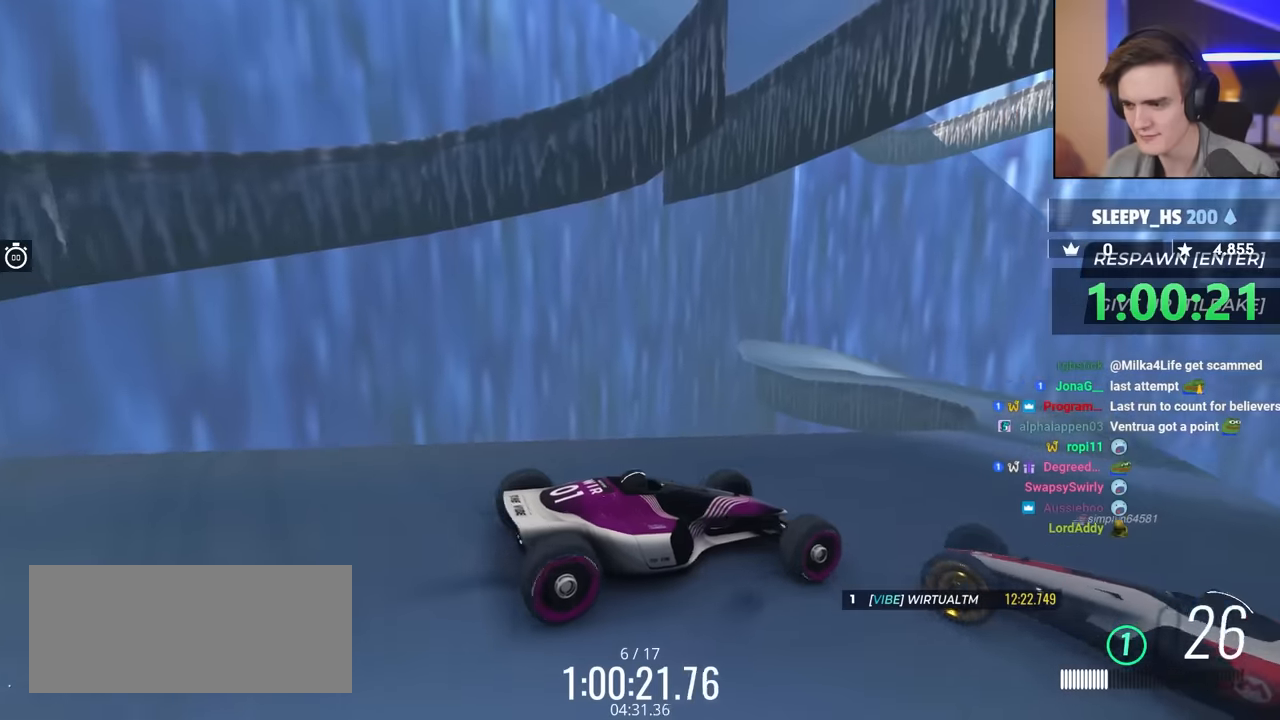
{"keys": ["up"], "events": [[367, "up", "down"]]}
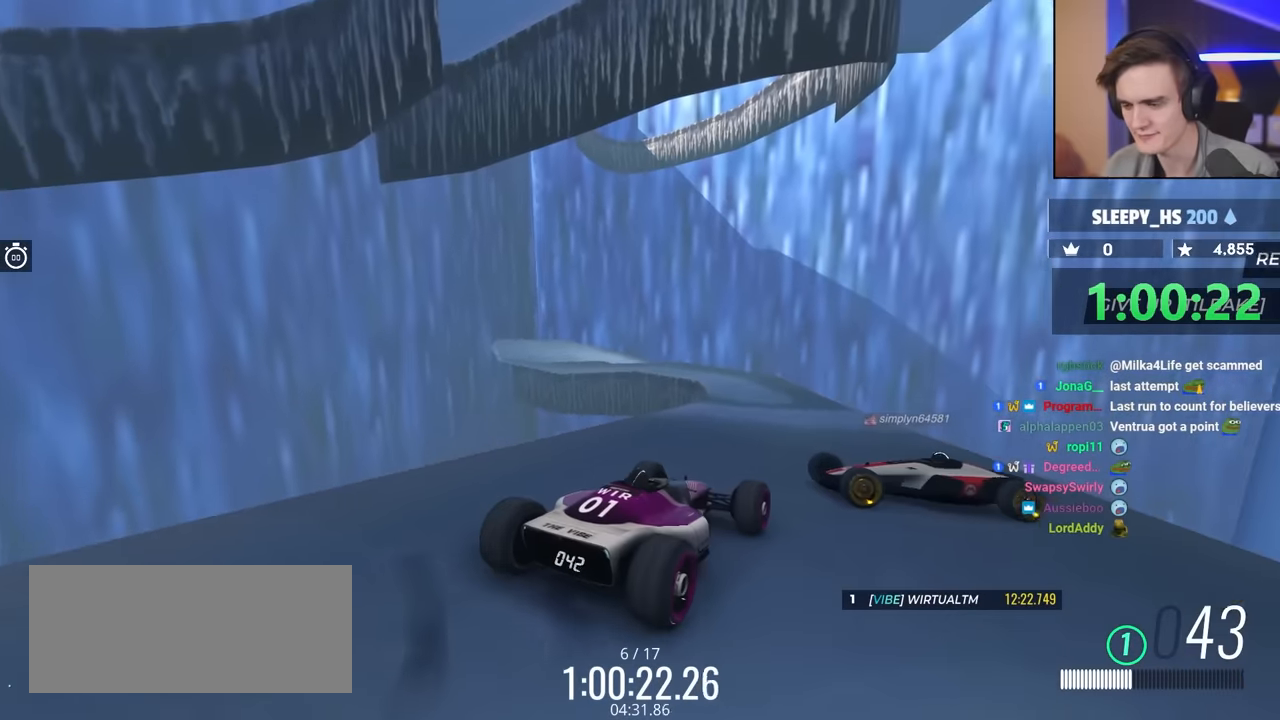
{"keys": [], "events": [[67, "up", "up"]]}
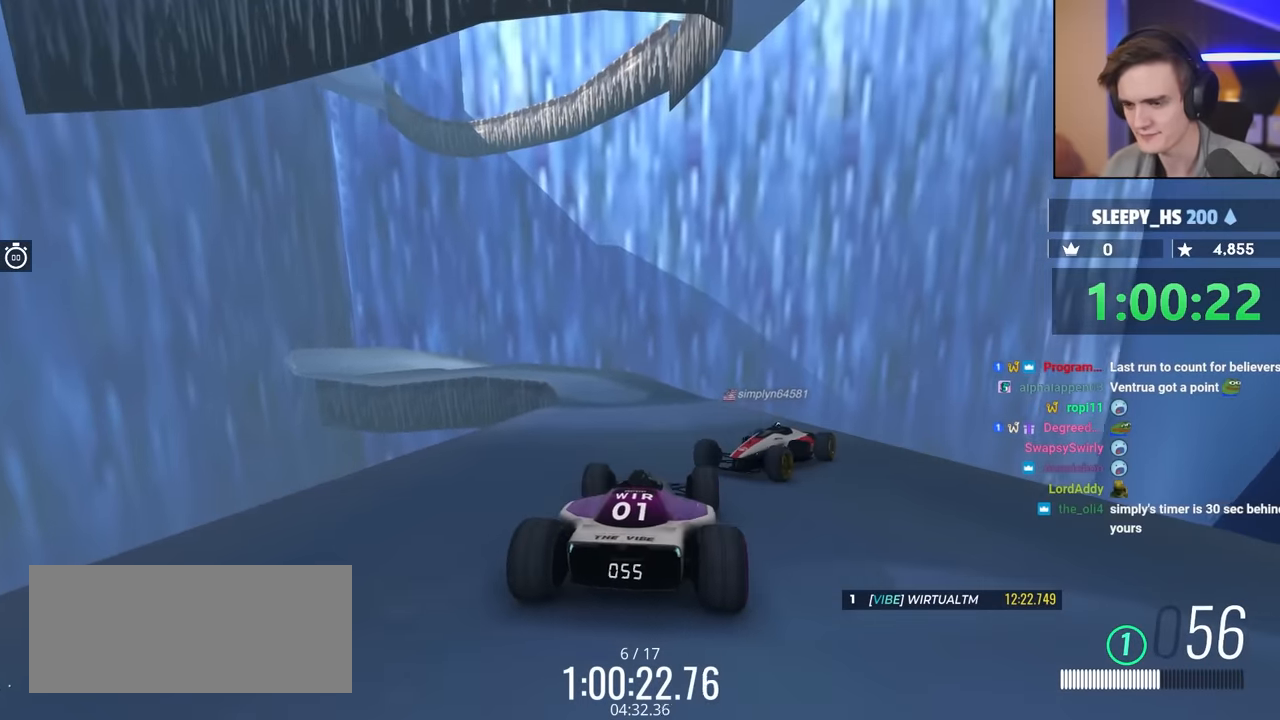
{"keys": ["up"], "events": [[117, "left", "down"], [300, "left", "up"], [450, "up", "down"]]}
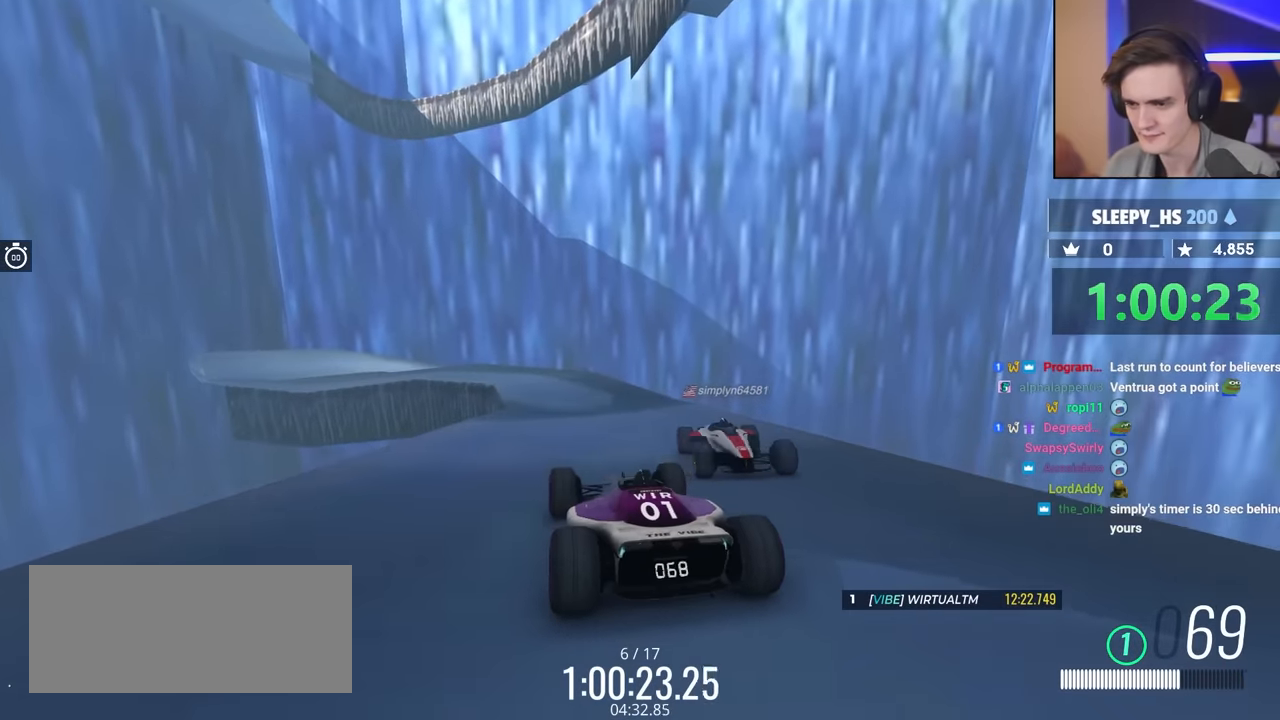
{"keys": ["brake", "up"], "events": [[184, "up", "up"], [334, "brake", "down"], [417, "up", "down"]]}
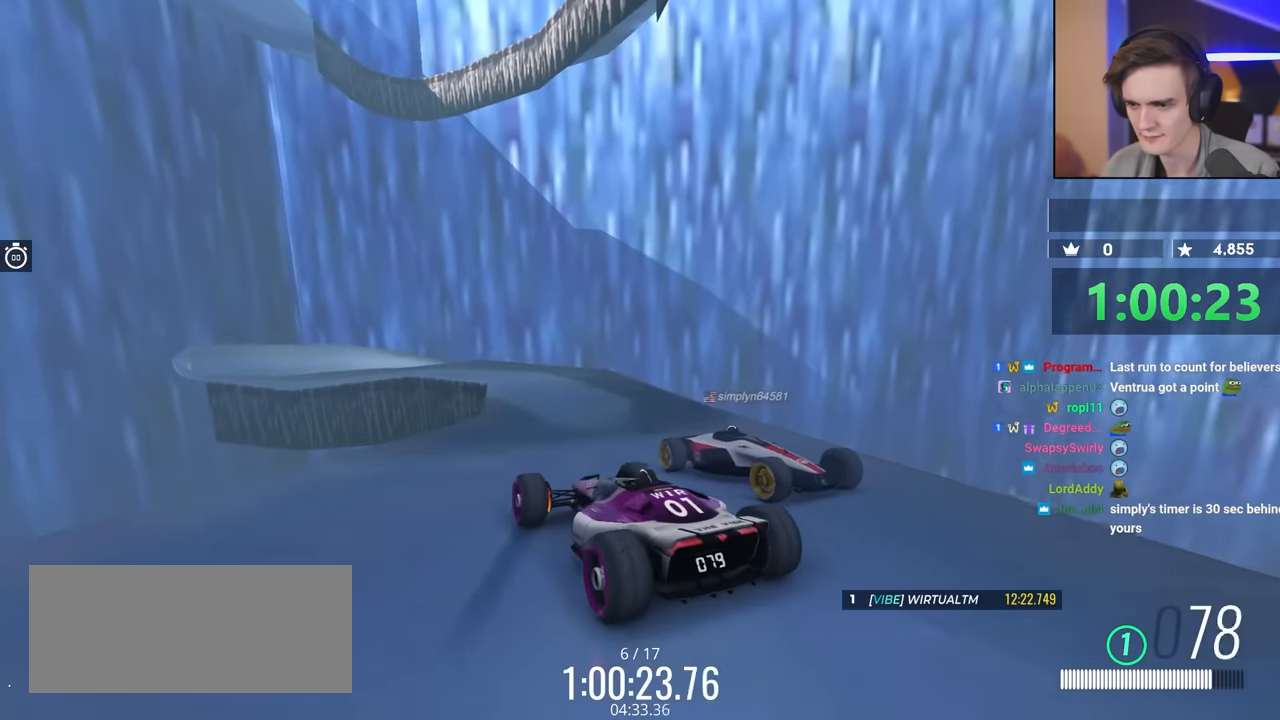
{"keys": ["brake", "up"], "events": [[150, "up", "up"], [200, "brake", "up"], [334, "brake", "down"], [384, "right", "down"], [384, "up", "down"], [434, "right", "up"]]}
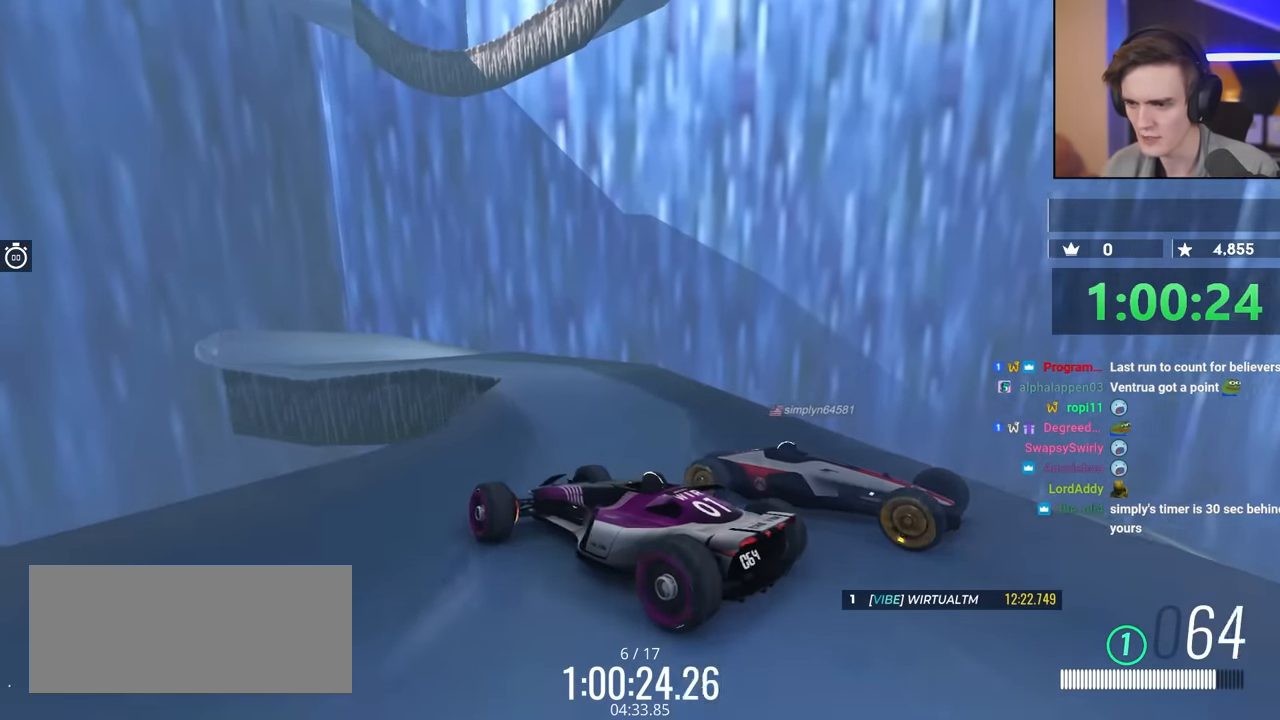
{"keys": ["up"], "events": [[34, "up", "up"], [117, "right", "down"], [167, "up", "down"], [300, "right", "up"], [400, "brake", "up"]]}
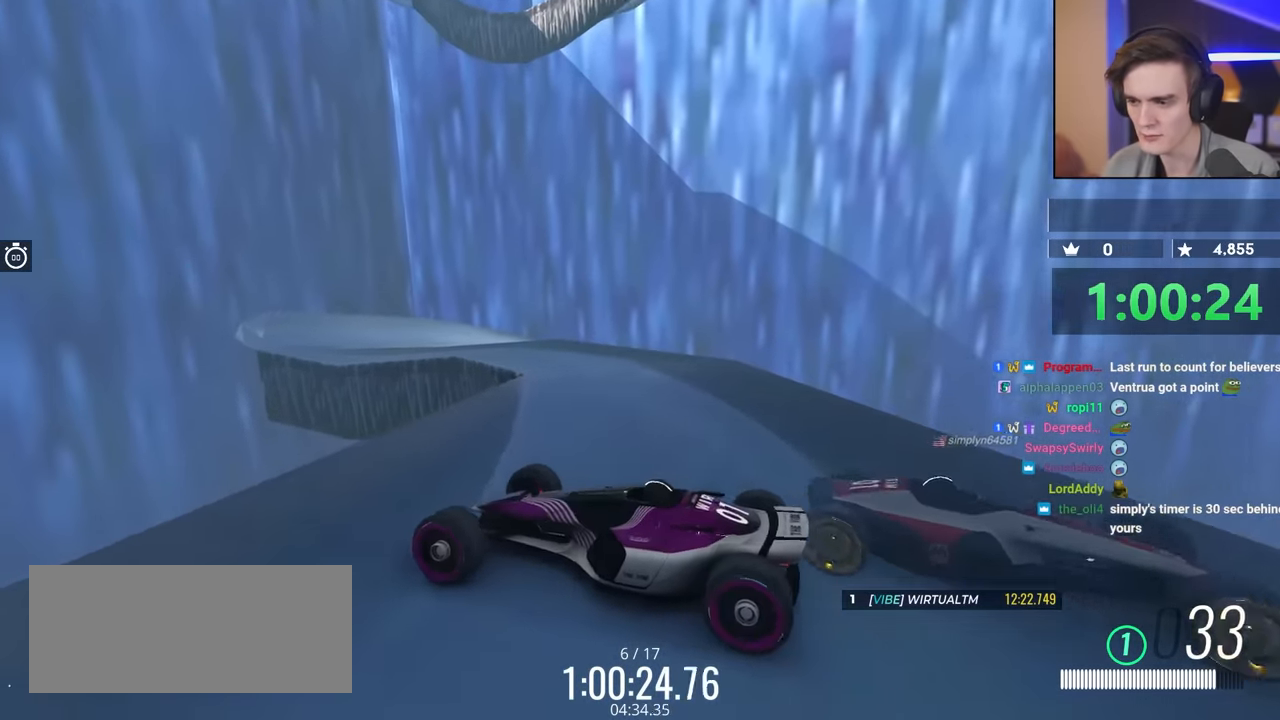
{"keys": ["brake", "up"], "events": [[50, "up", "up"], [234, "up", "down"], [284, "brake", "down"]]}
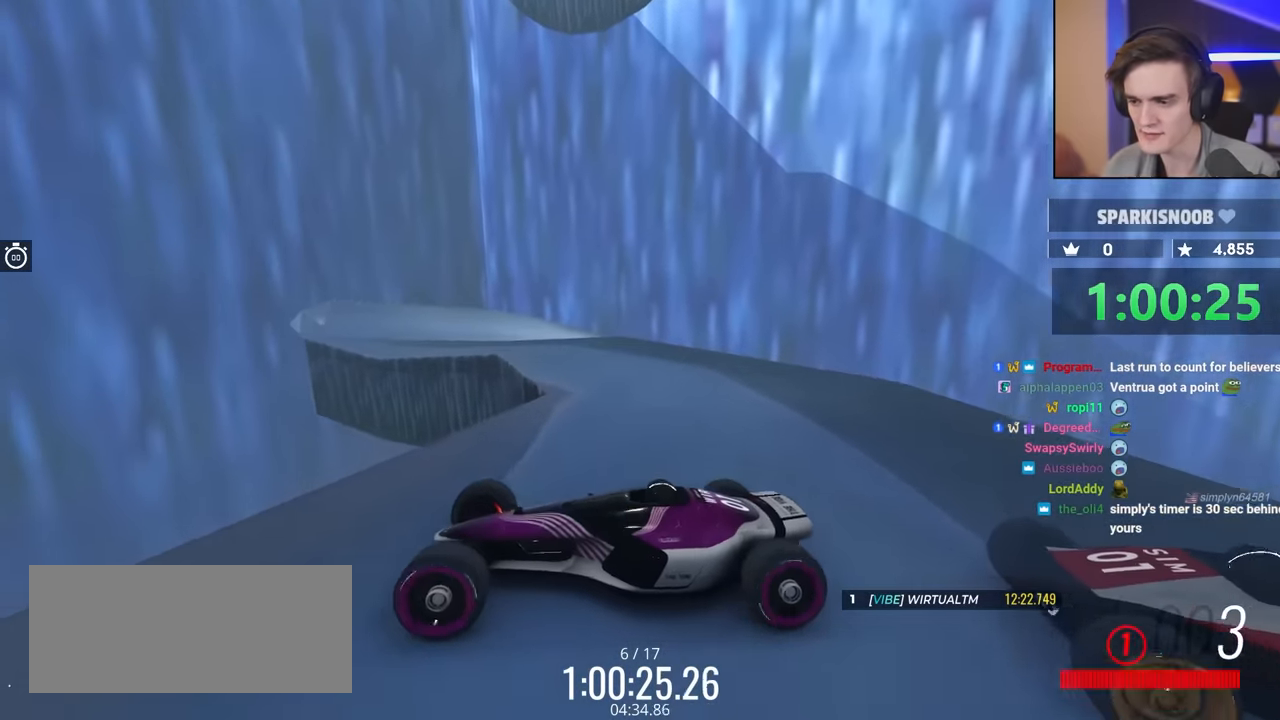
{"keys": ["brake", "up"], "events": [[150, "brake", "up"], [150, "up", "up"], [484, "brake", "down"], [484, "up", "down"]]}
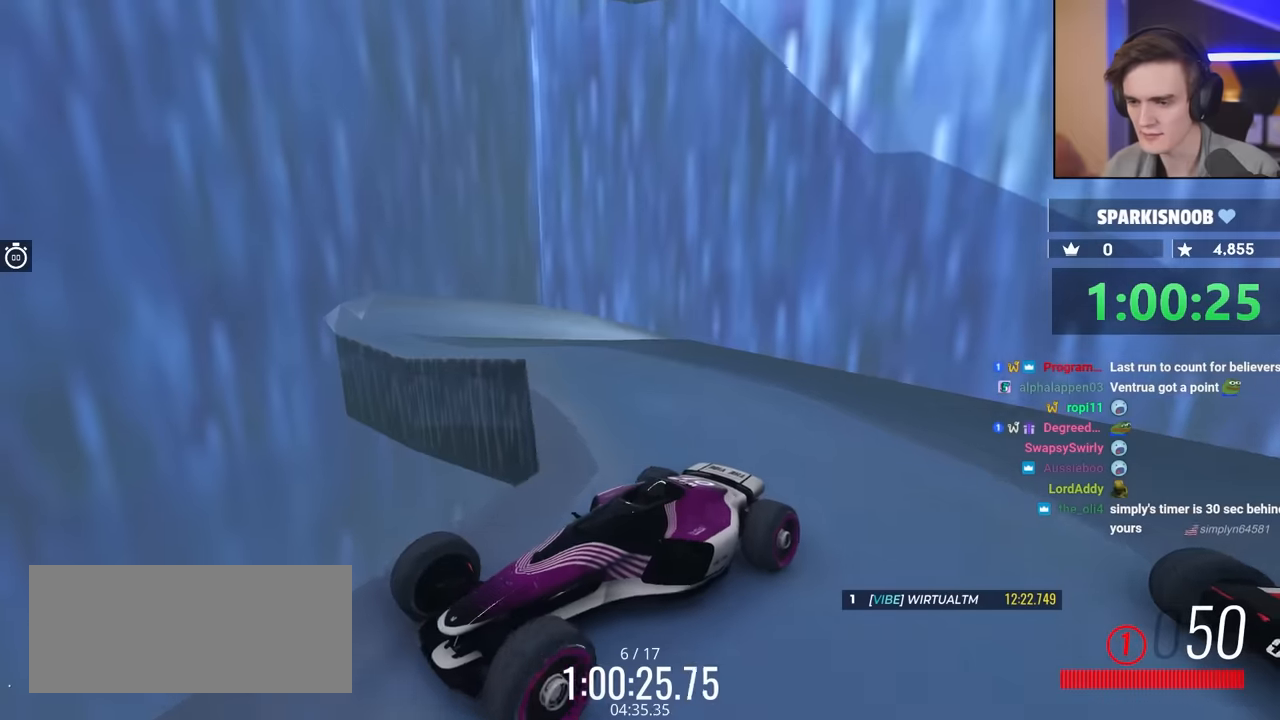
{"keys": [], "events": [[67, "right", "down"], [267, "up", "up"], [300, "right", "up"], [317, "brake", "up"], [350, "right", "down"], [500, "right", "up"]]}
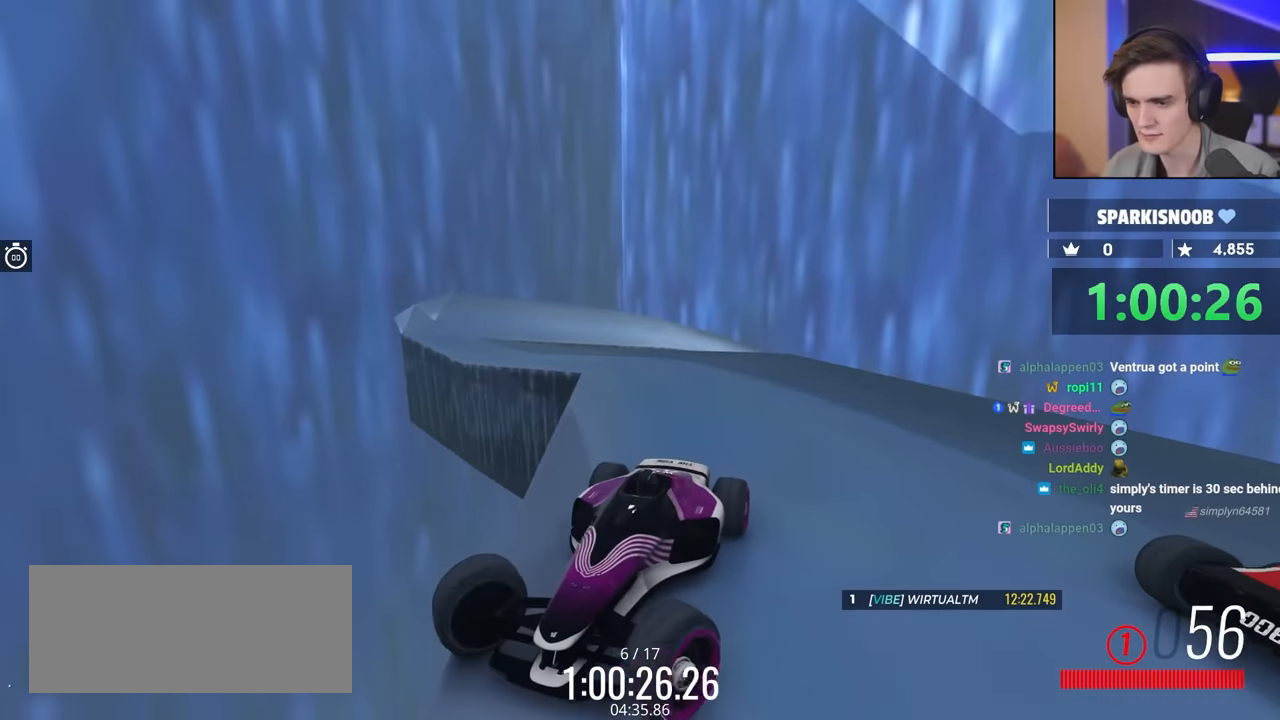
{"keys": ["right", "up"], "events": [[400, "brake", "down"], [400, "right", "down"], [450, "up", "down"], [500, "brake", "up"]]}
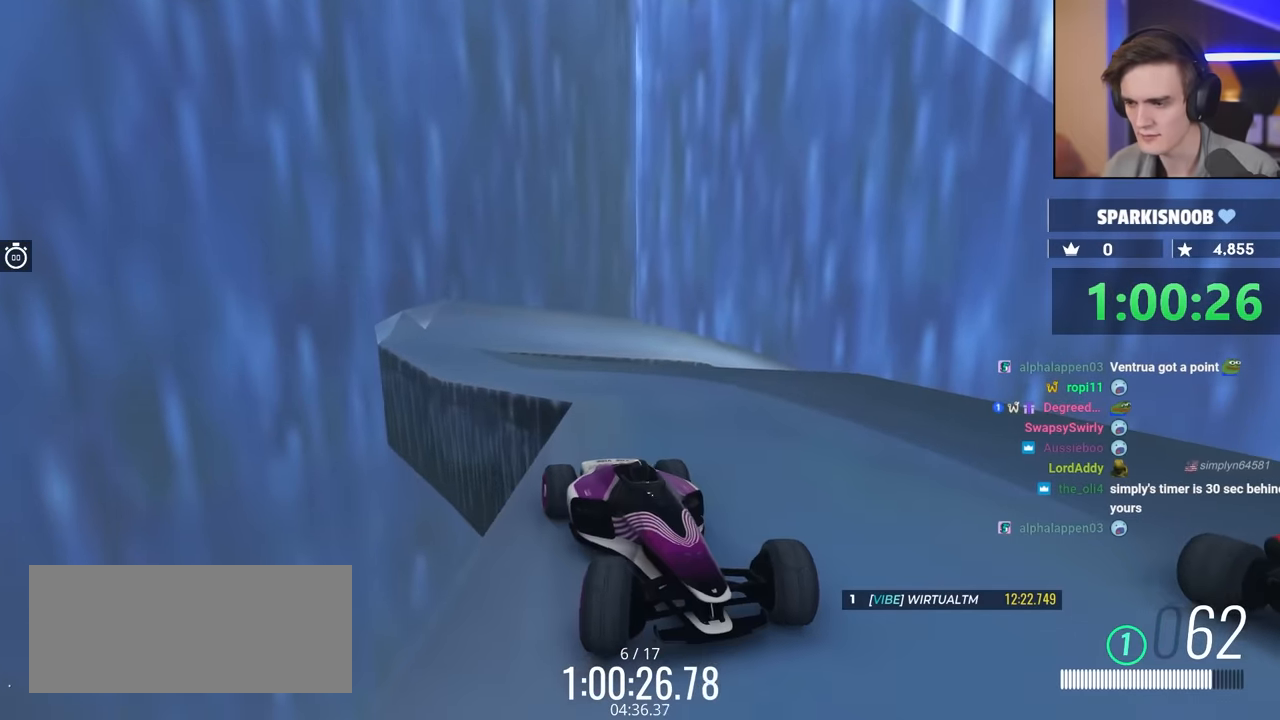
{"keys": ["brake", "right"], "events": [[134, "up", "up"], [284, "up", "down"], [367, "brake", "down"], [367, "up", "up"]]}
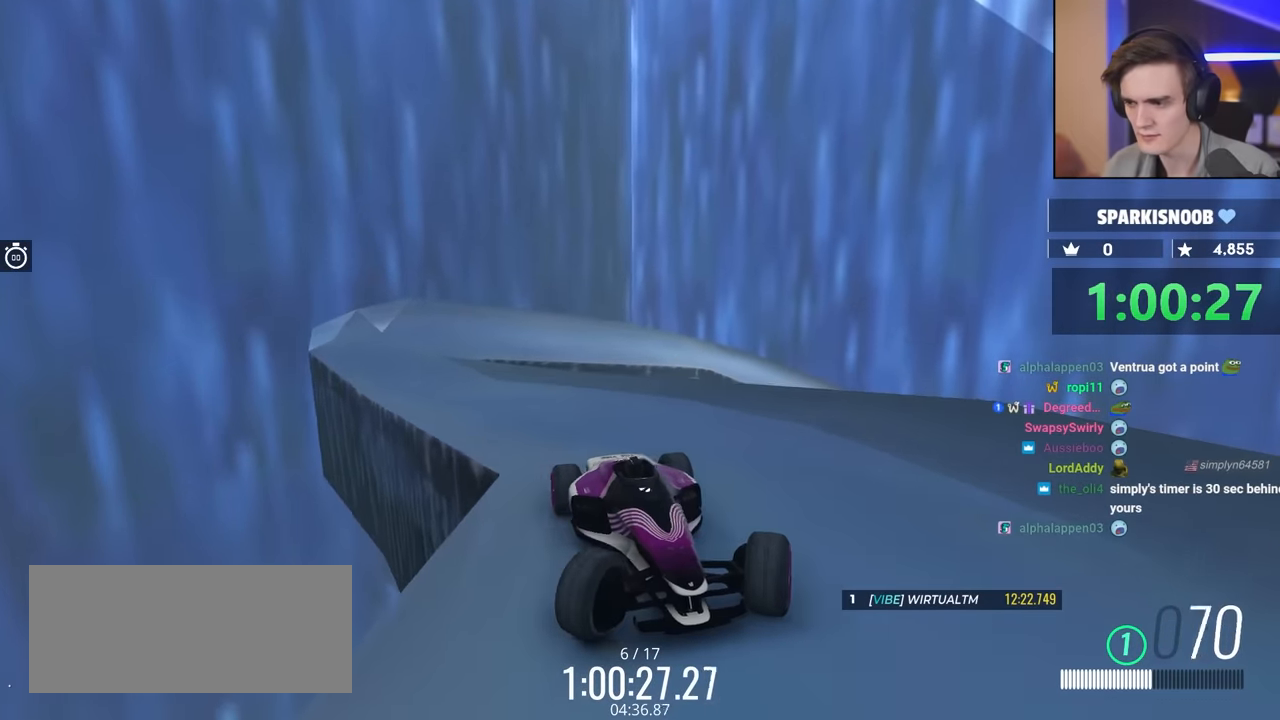
{"keys": ["brake", "up"], "events": [[17, "up", "down"], [150, "right", "up"]]}
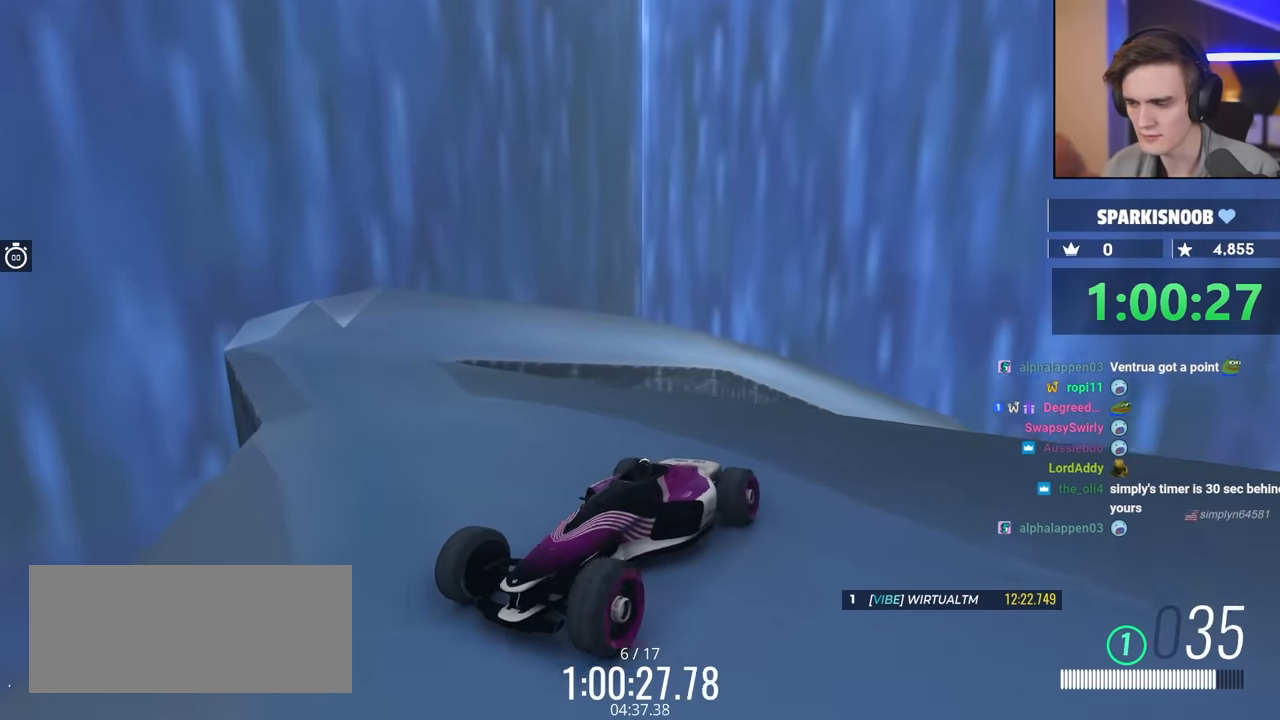
{"keys": [], "events": [[500, "brake", "up"], [500, "up", "up"]]}
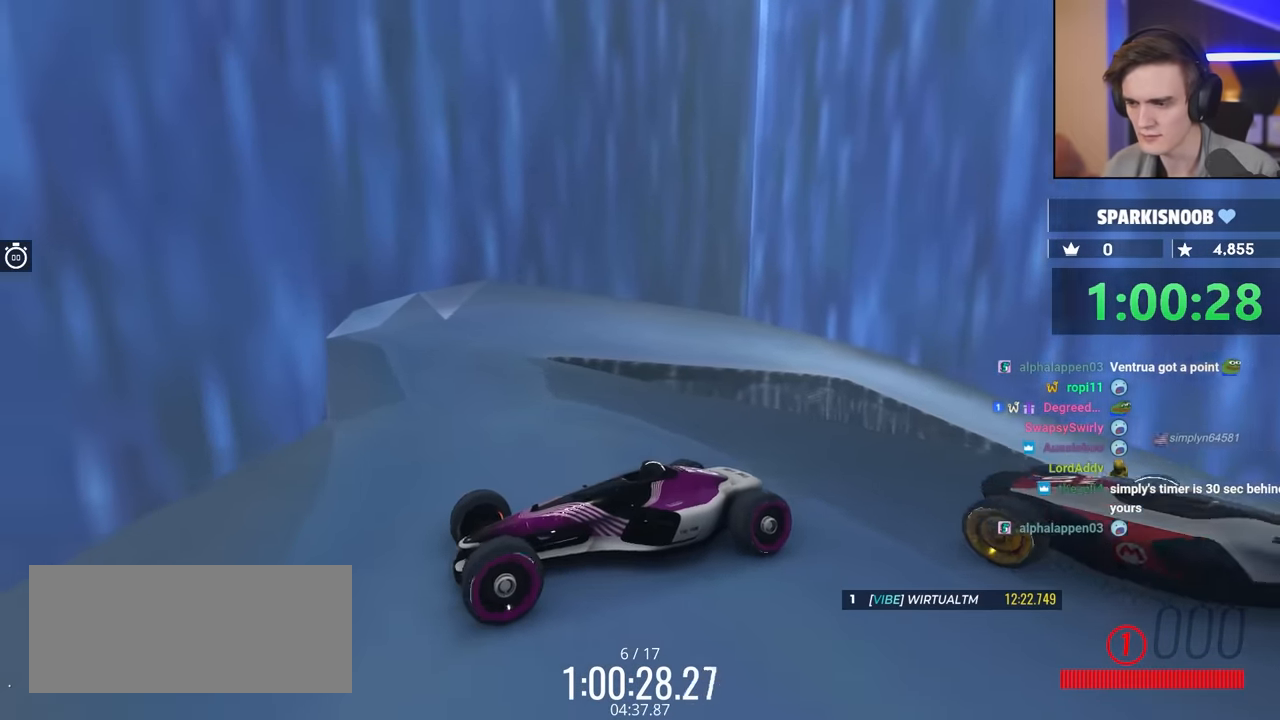
{"keys": [], "events": []}
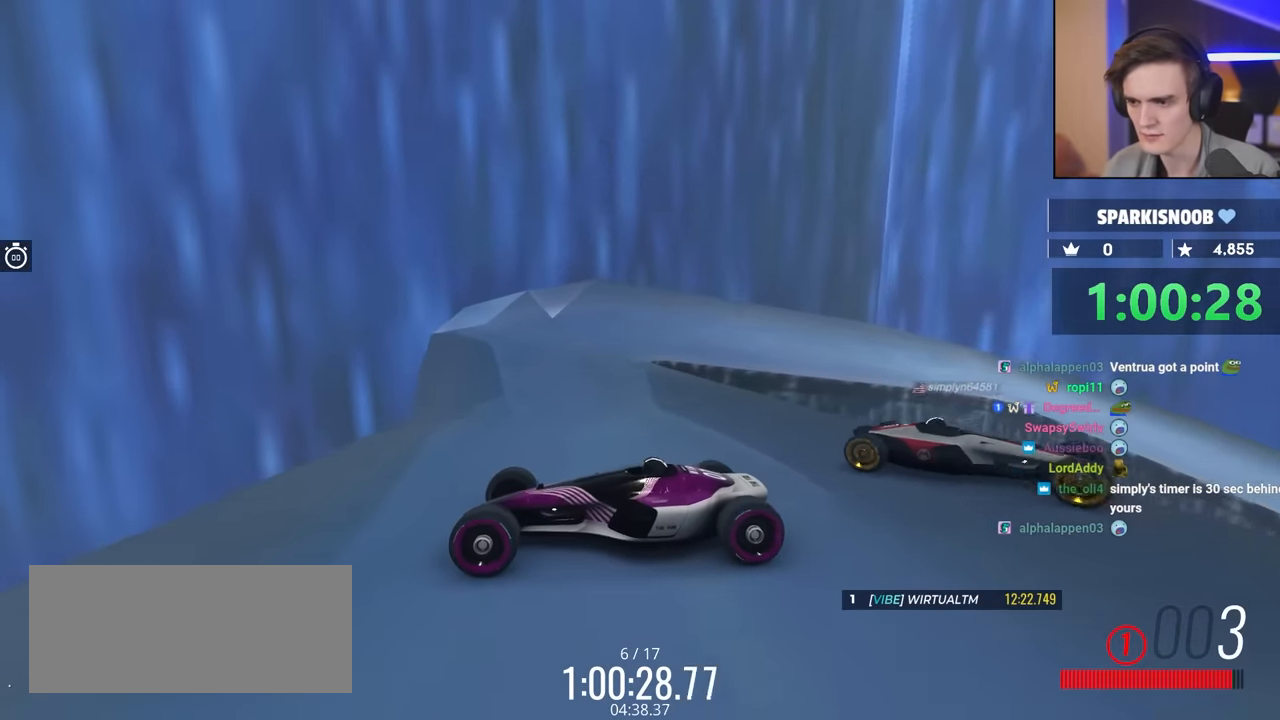
{"keys": [], "events": [[334, "right", "down"], [434, "right", "up"]]}
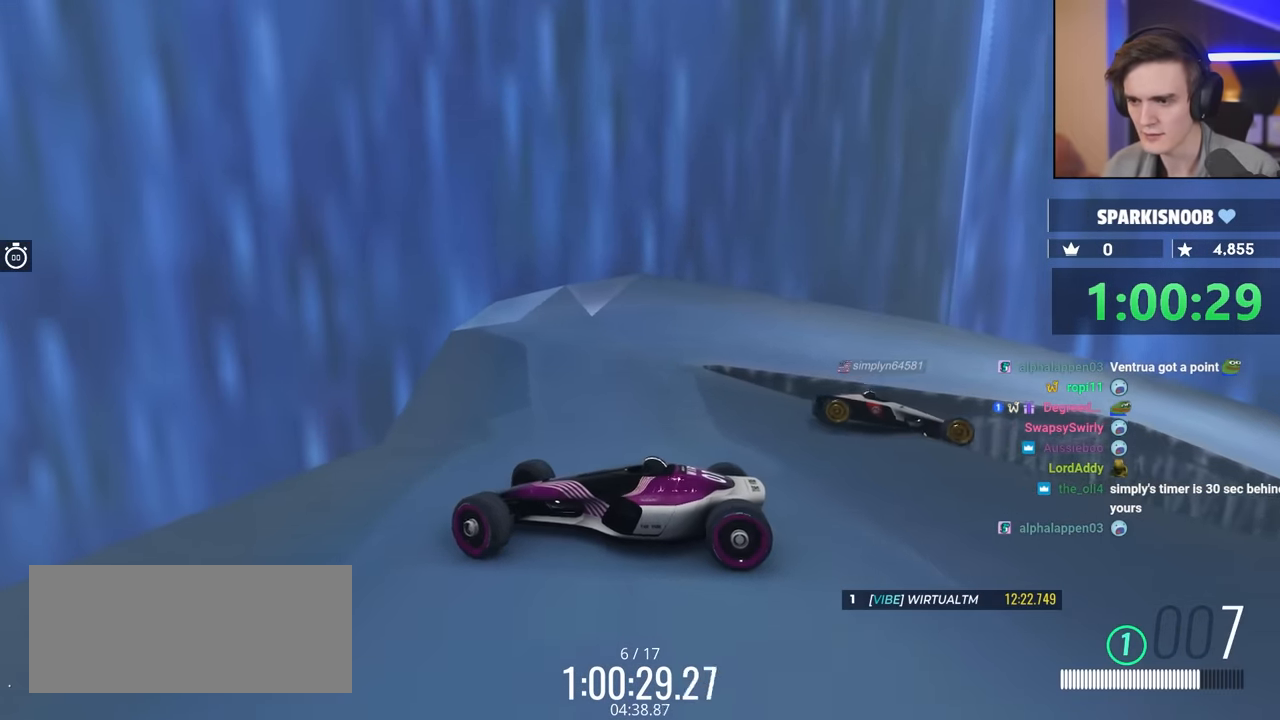
{"keys": ["right"], "events": [[67, "up", "down"], [484, "right", "down"], [500, "up", "up"]]}
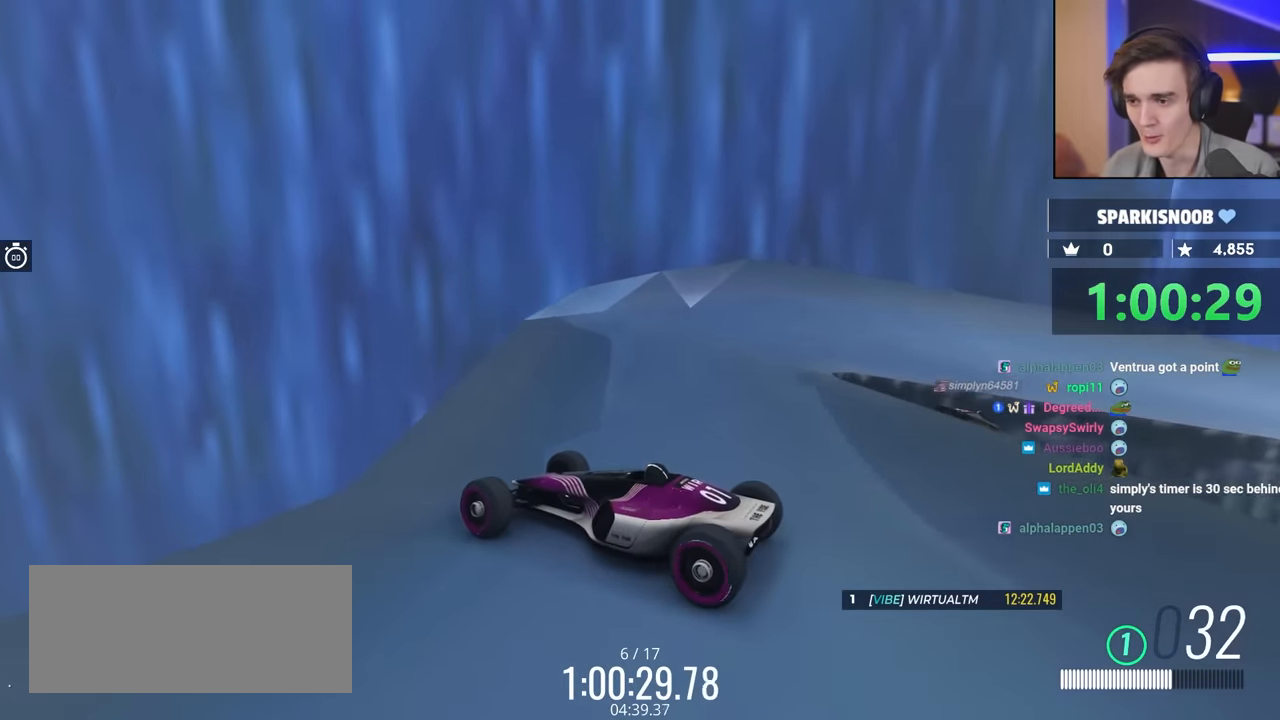
{"keys": ["brake", "right"], "events": [[50, "brake", "down"]]}
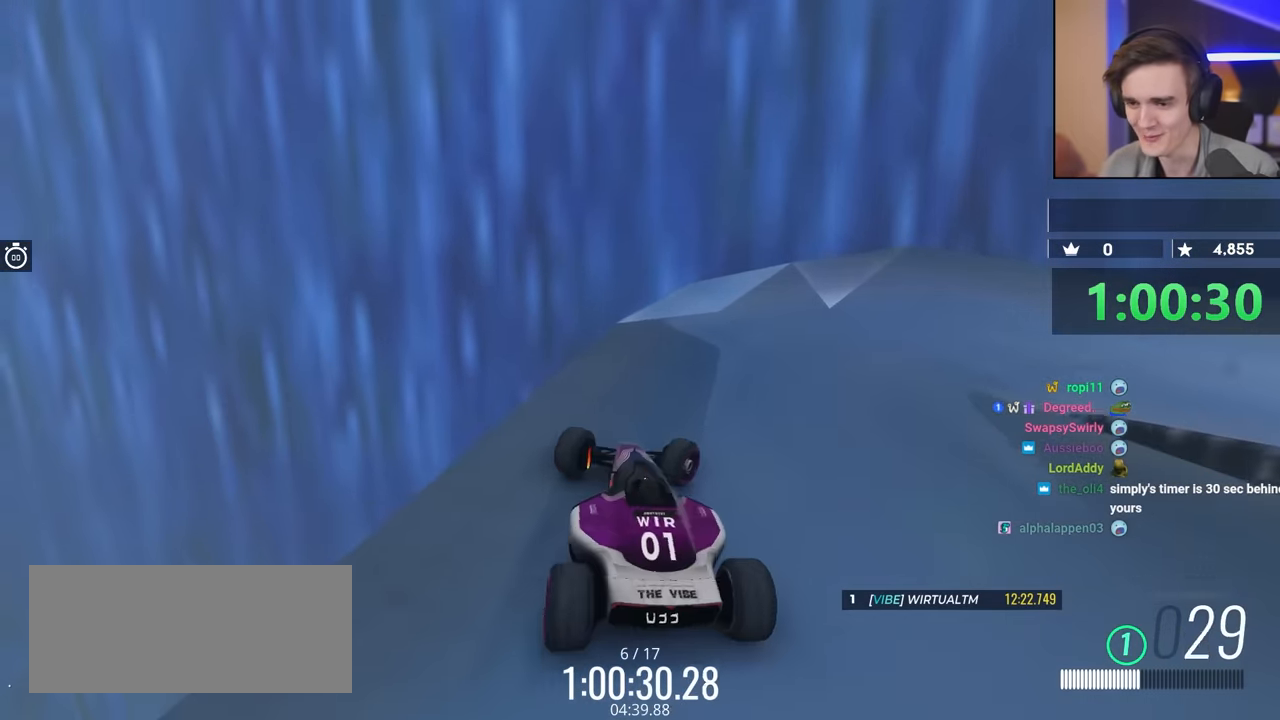
{"keys": ["left"], "events": [[150, "right", "up"], [217, "brake", "up"], [267, "left", "down"]]}
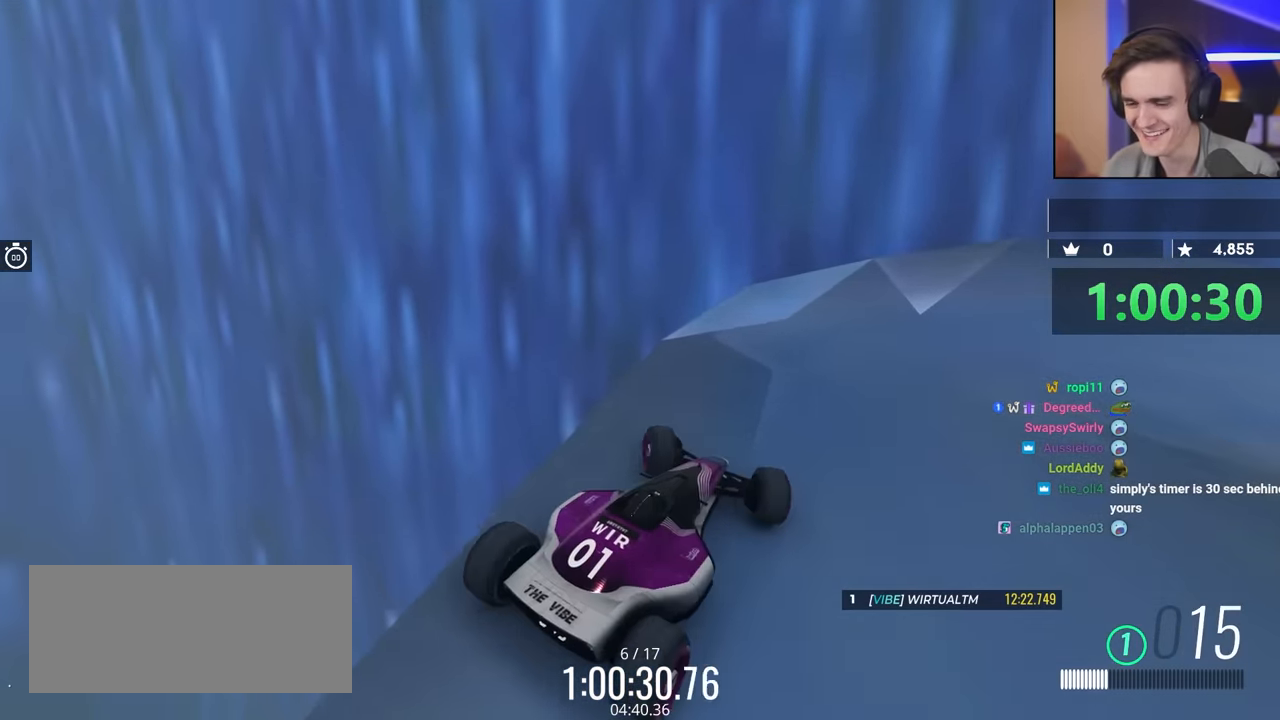
{"keys": ["left"], "events": [[34, "left", "up"], [367, "left", "down"]]}
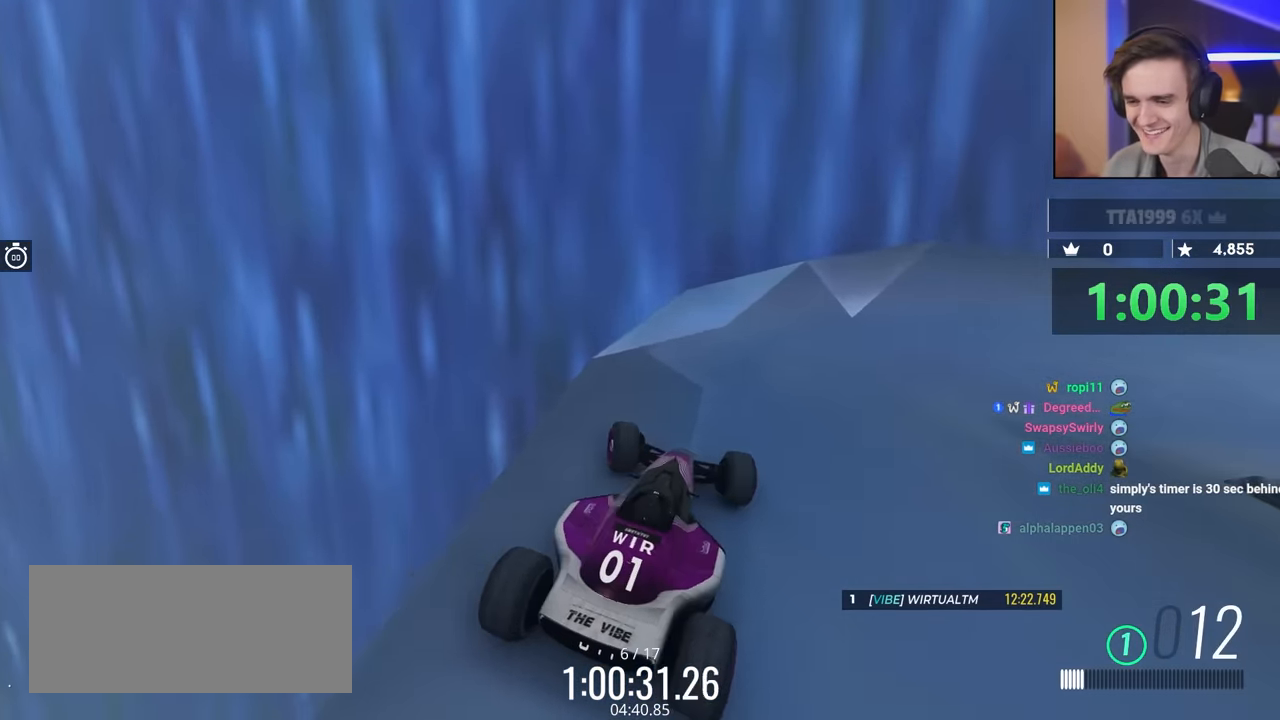
{"keys": [], "events": [[100, "left", "up"]]}
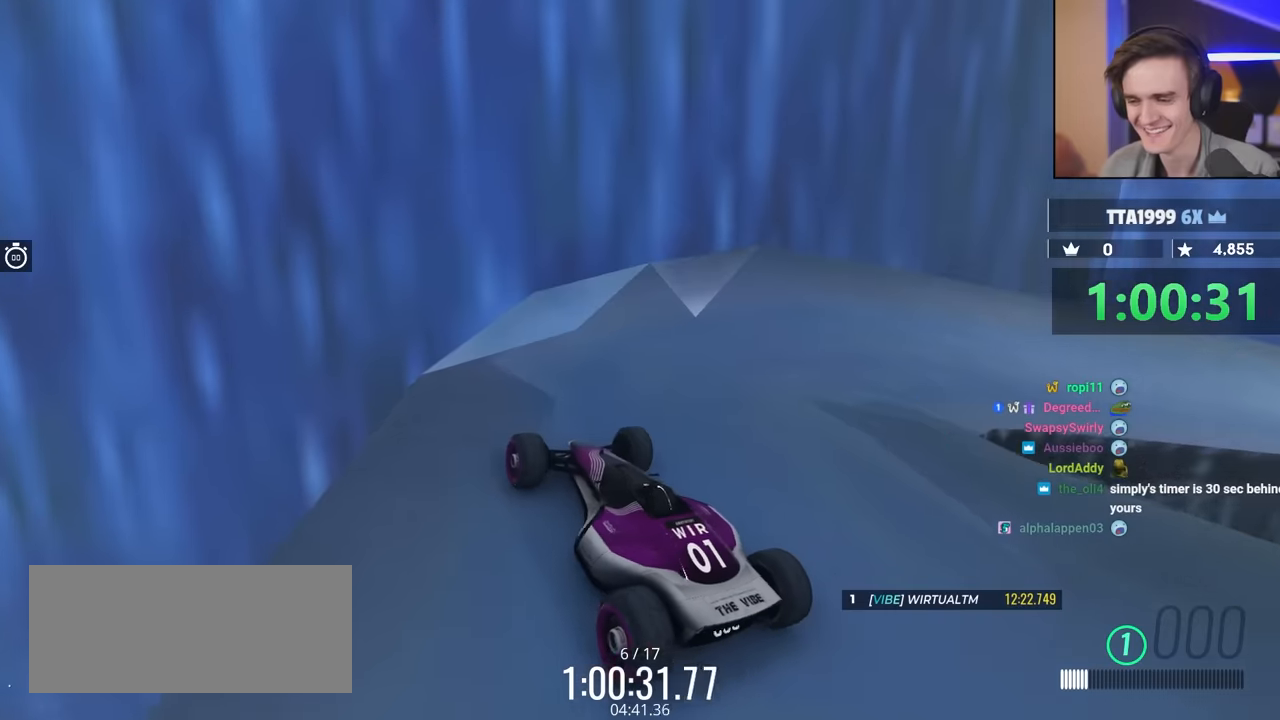
{"keys": ["right", "up"], "events": [[350, "up", "down"], [500, "right", "down"]]}
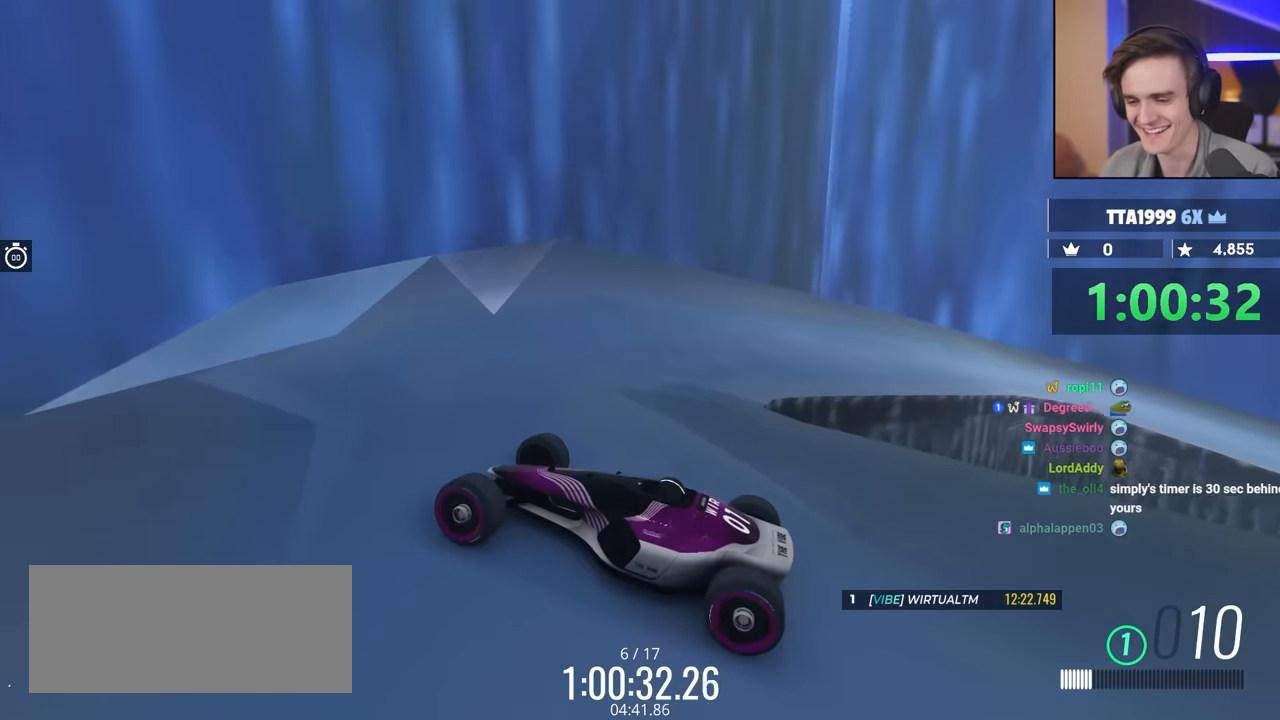
{"keys": ["right", "up"], "events": []}
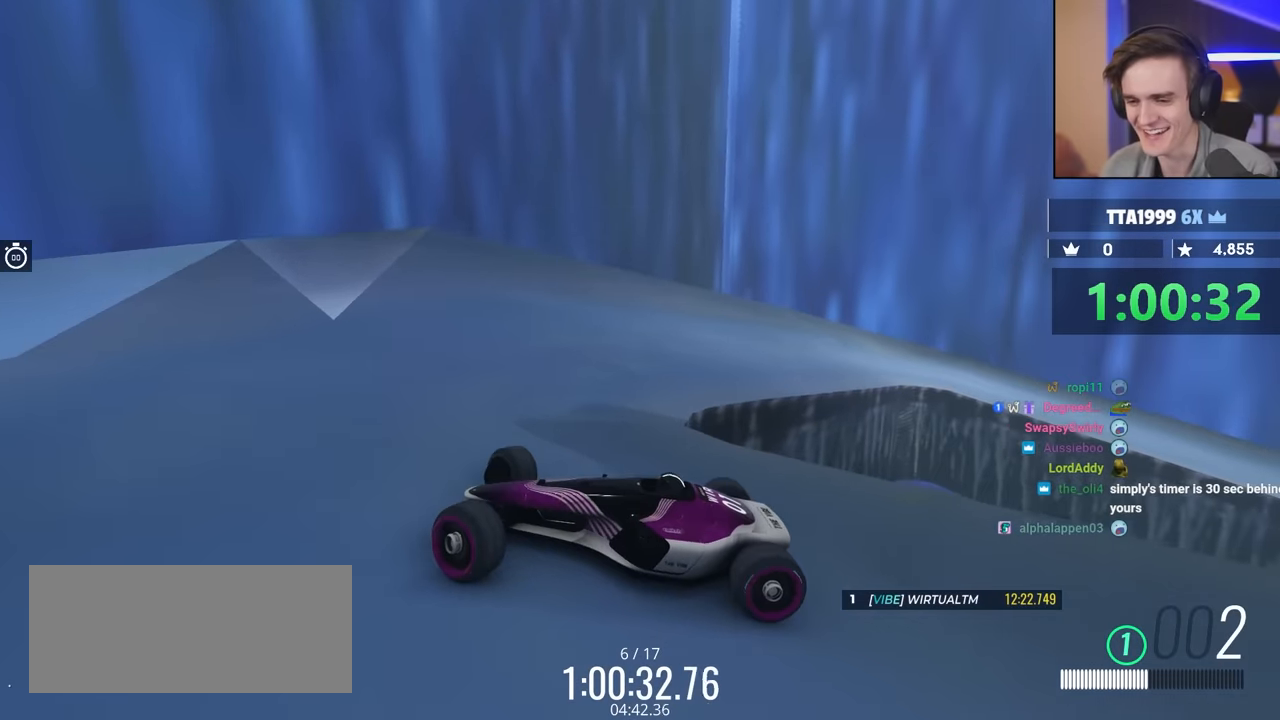
{"keys": [], "events": [[384, "up", "up"], [434, "right", "up"]]}
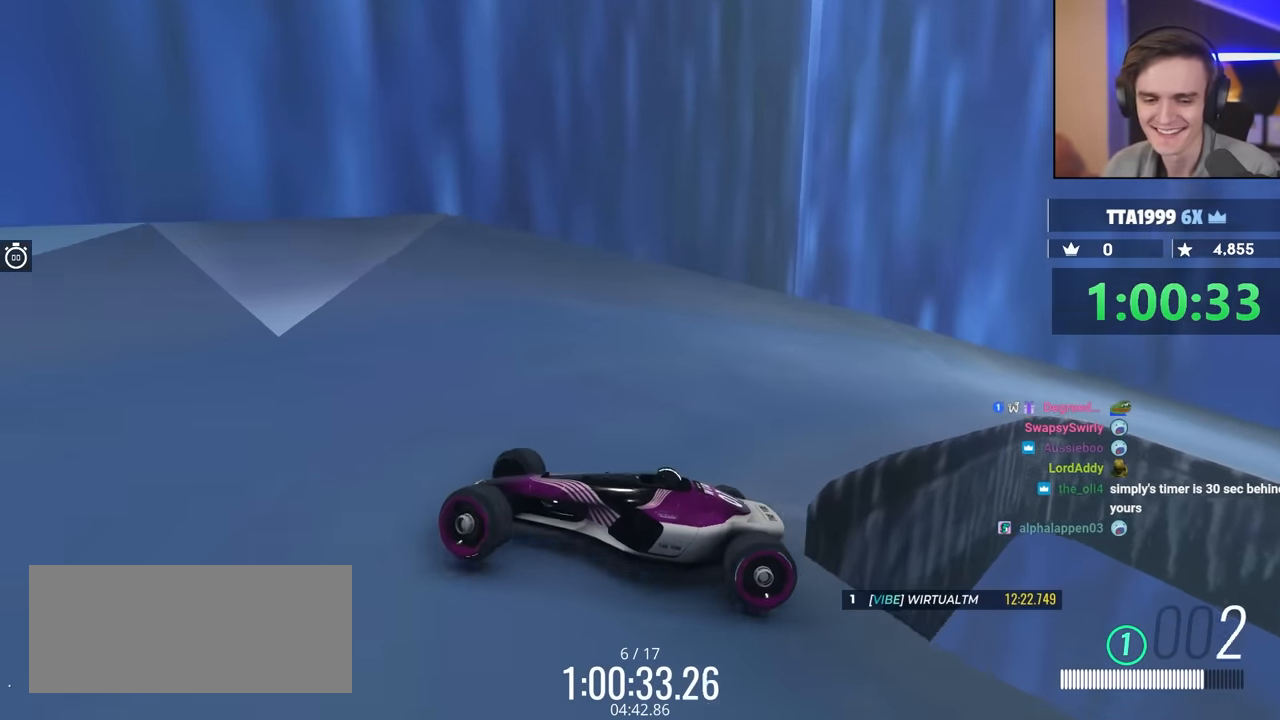
{"keys": [], "events": []}
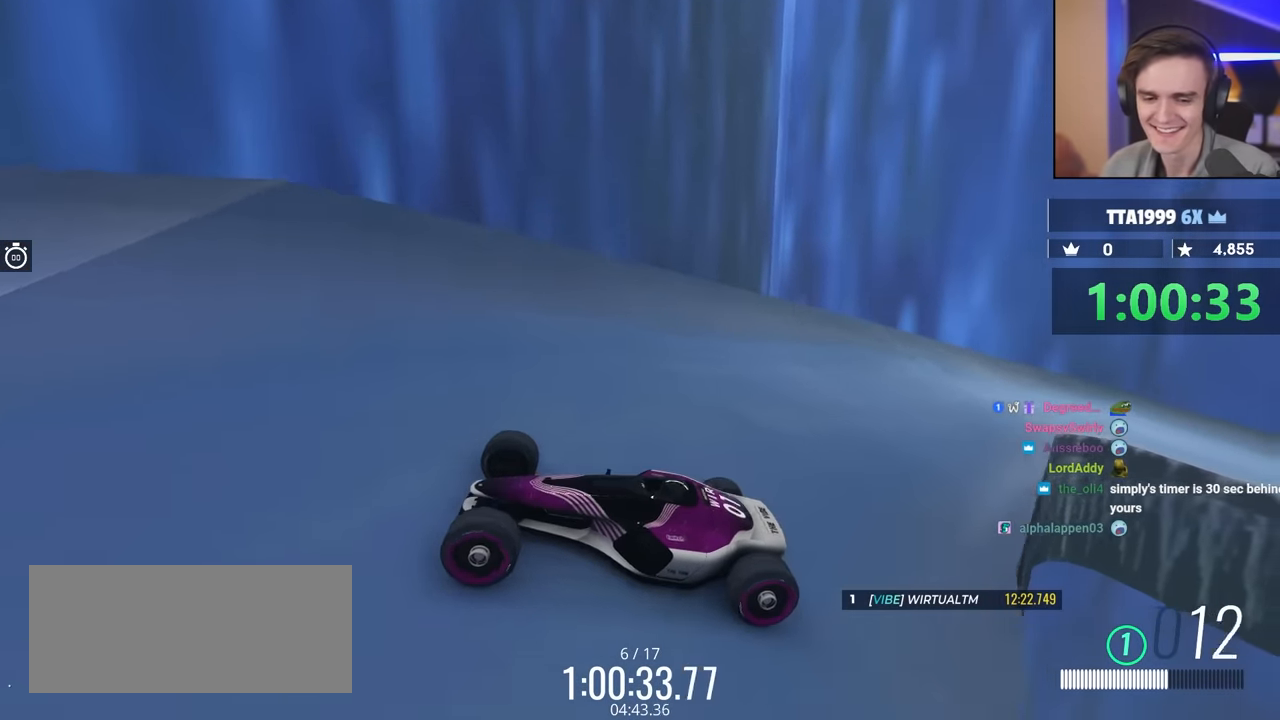
{"keys": ["right"], "events": [[84, "right", "down"], [134, "up", "down"], [467, "up", "up"]]}